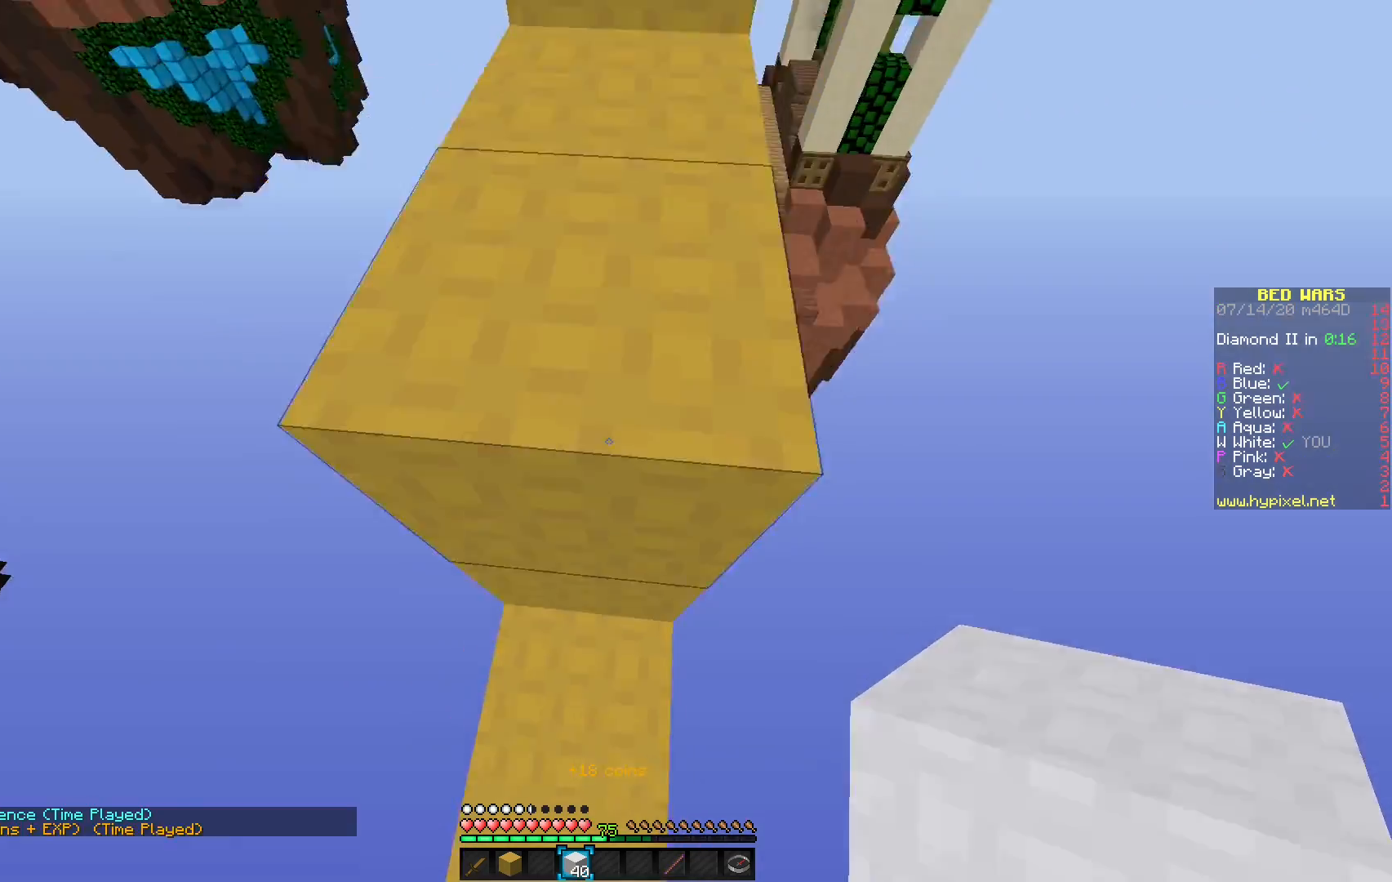
Gameplay with keyboard and mouse; each line is a JSON object with the keys and mouse buttons held at the frame after it. "events" lists presses ("down") and releases ("up") of "mouse_left" and "mouse_right" between this image and that frame as [ms after this image, input, new state], when the widget could be followed in between. "mouse_left", "mouse_right" = the "left", "right" buttons of the "mouse" list. No other keys are recorded. Fast repeated clicks can show as one long hold. Mouse movement is not recorded.
{"keys": [], "mouse": [], "events": [[117, "mouse_right", "down"], [333, "mouse_right", "up"]]}
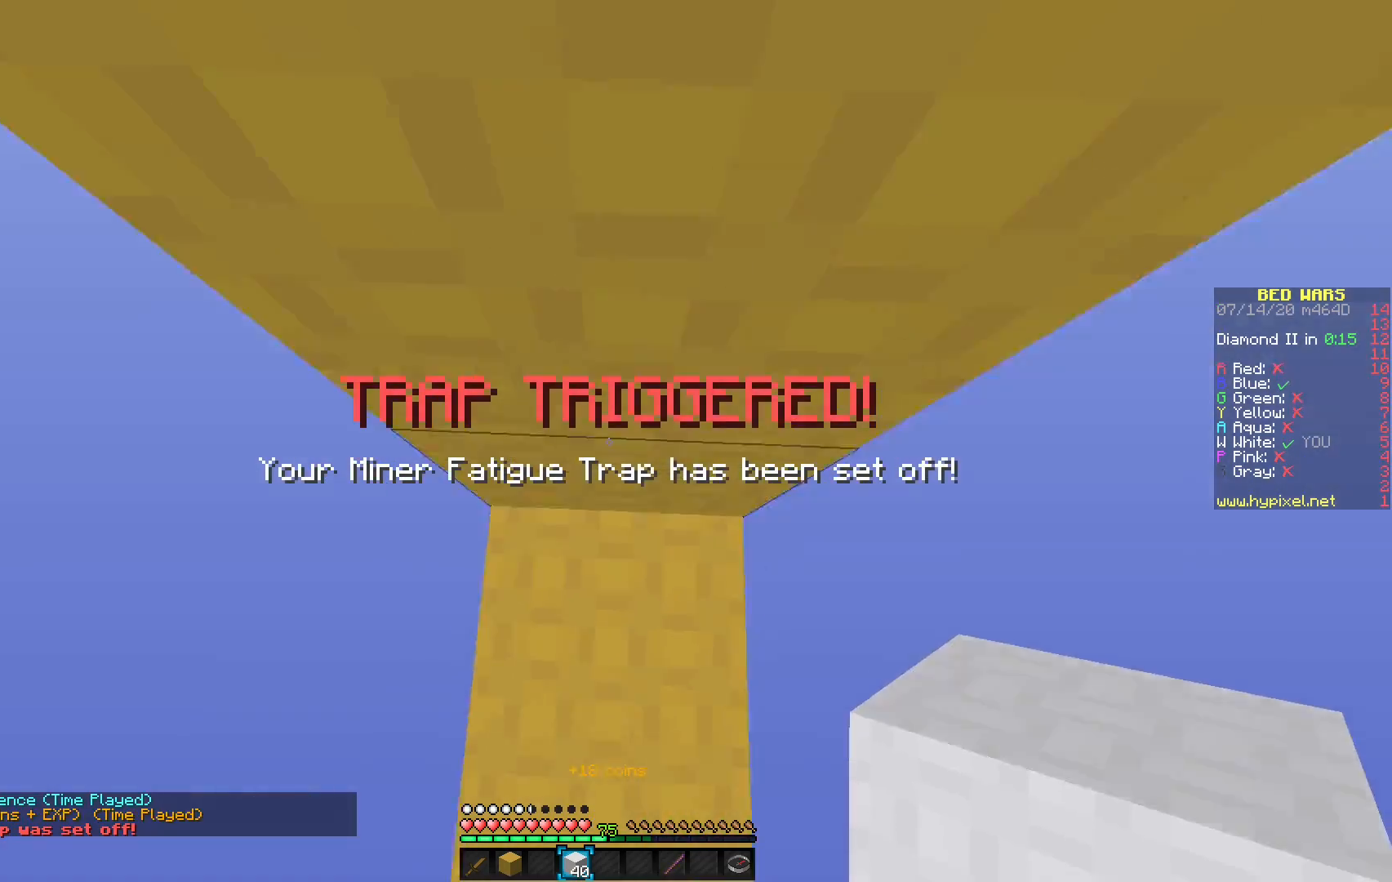
{"keys": [], "mouse": [], "events": [[167, "mouse_right", "down"], [400, "mouse_right", "up"]]}
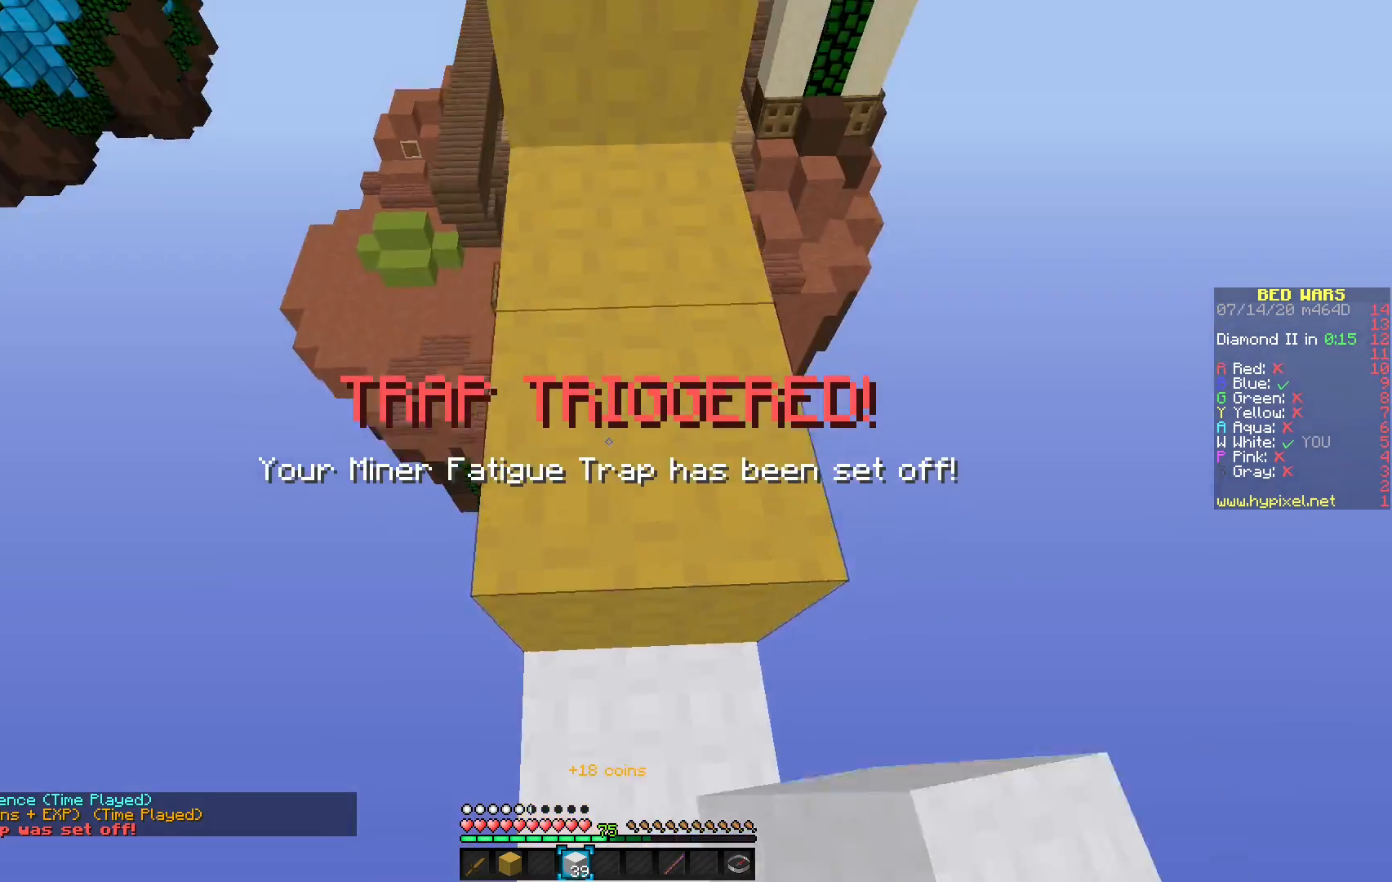
{"keys": [], "mouse": [], "events": []}
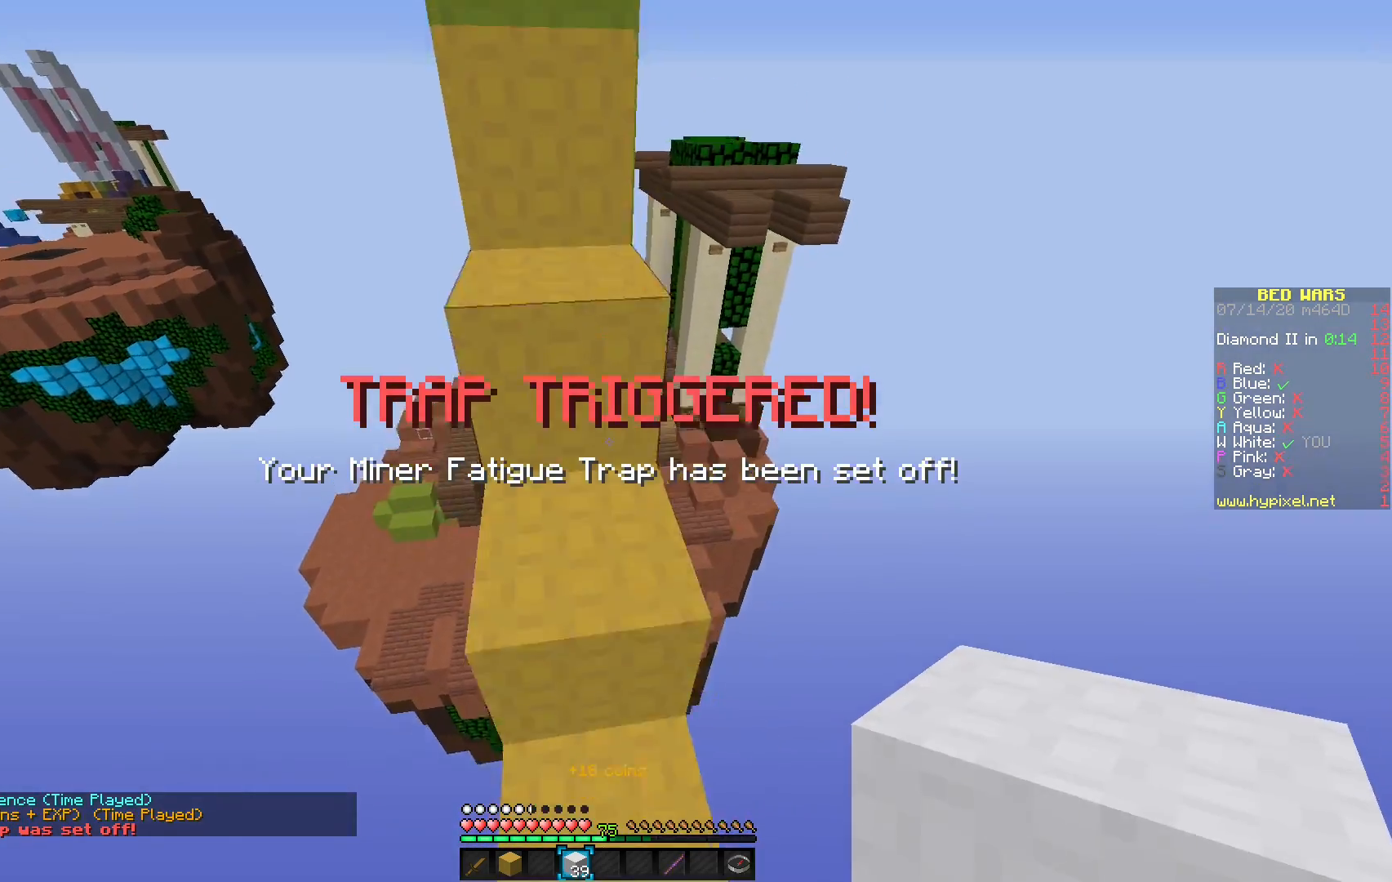
{"keys": [], "mouse": [], "events": []}
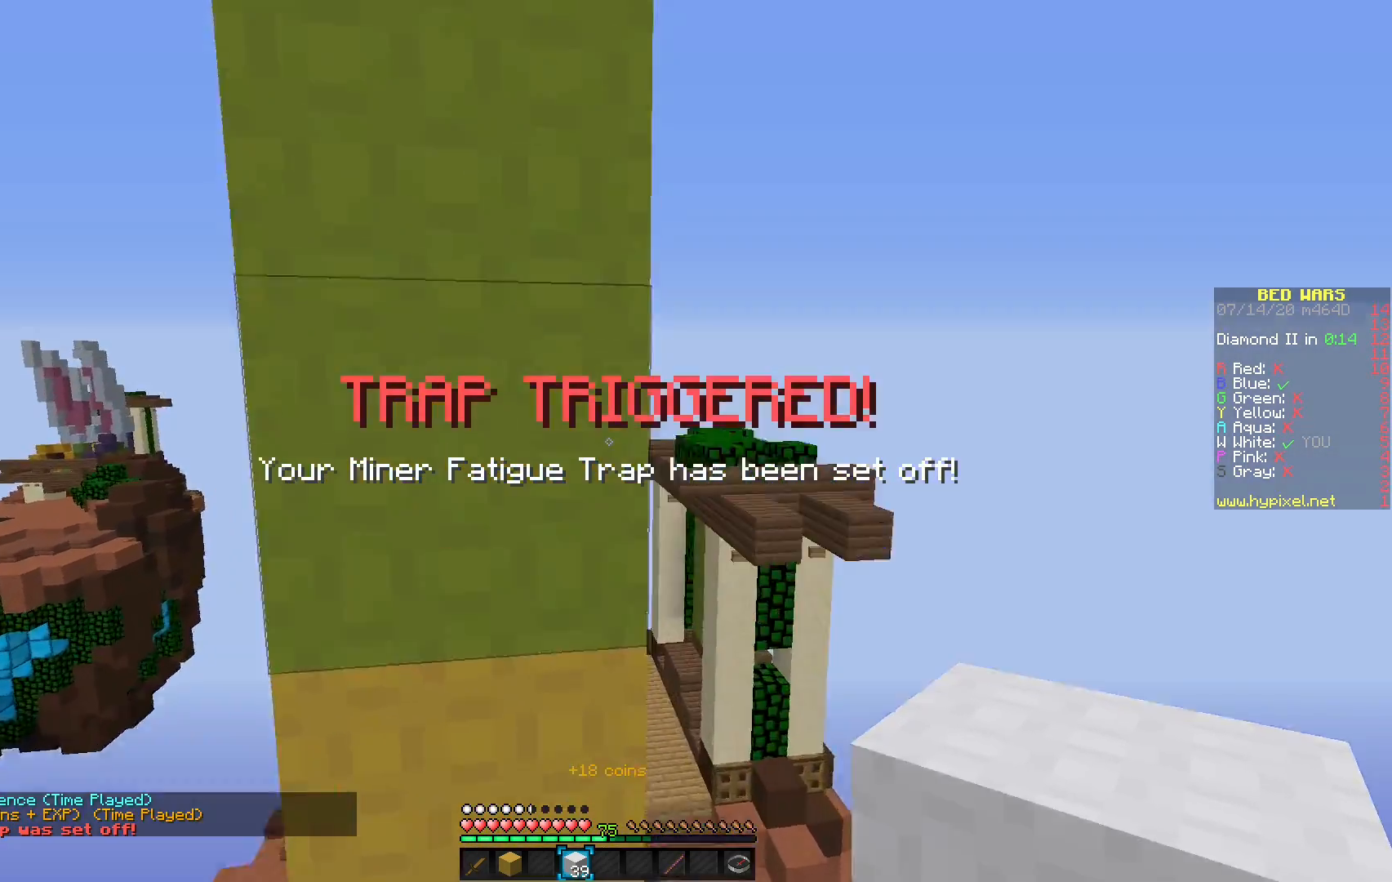
{"keys": [], "mouse": [], "events": []}
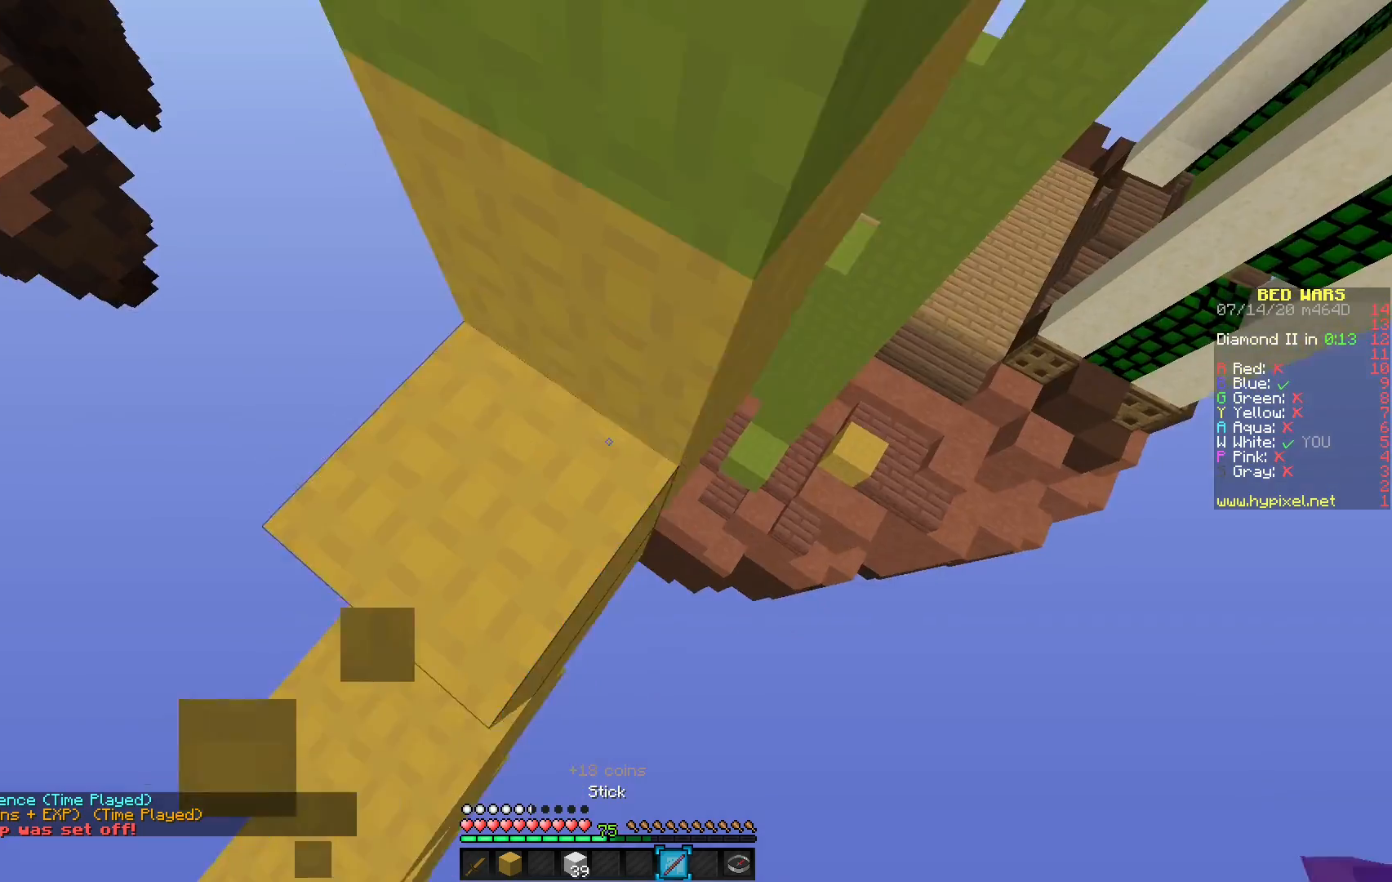
{"keys": [], "mouse": ["right"], "events": [[300, "mouse_right", "down"], [367, "mouse_right", "up"], [433, "mouse_right", "down"]]}
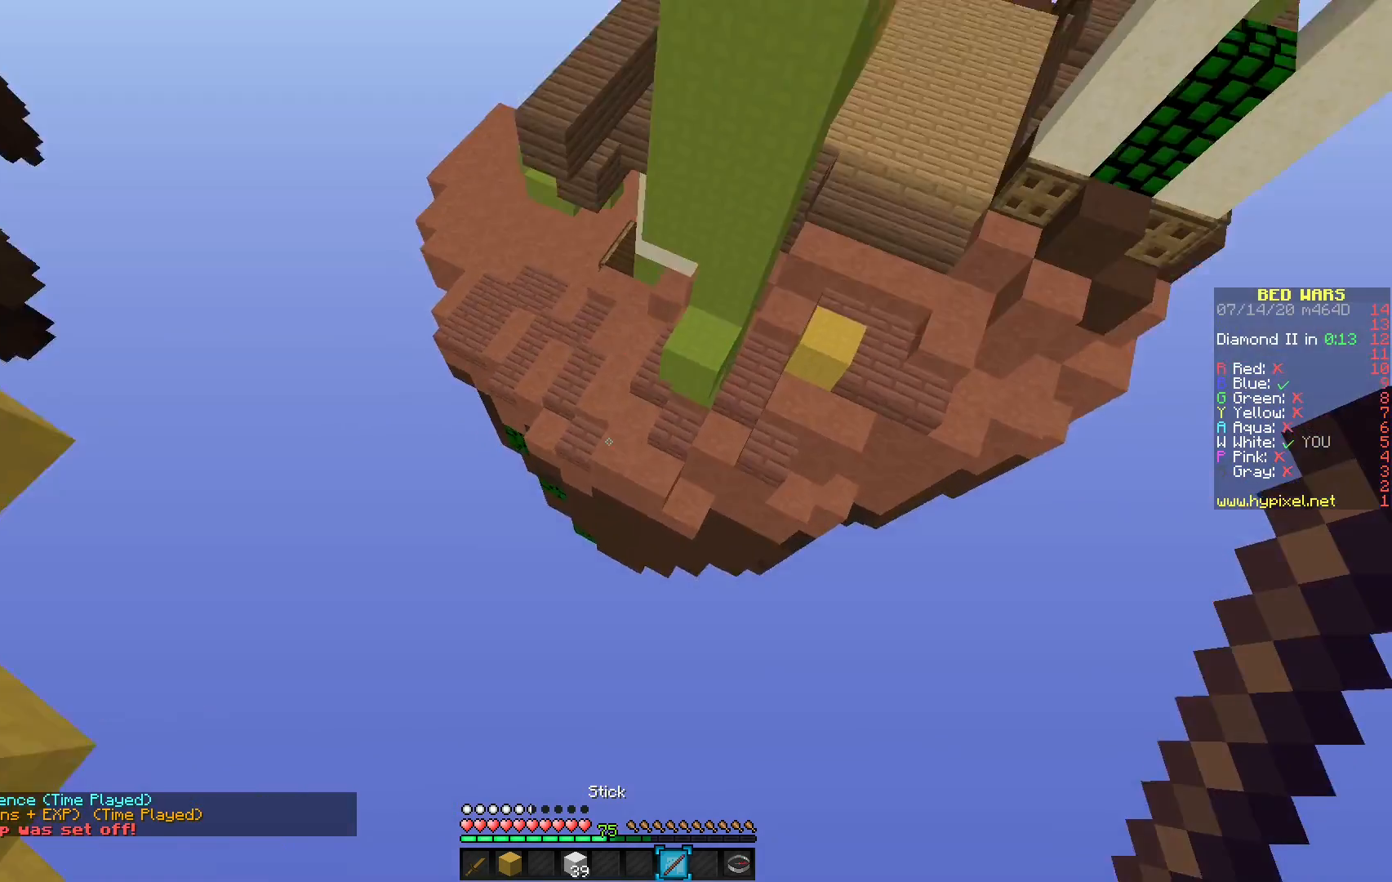
{"keys": [], "mouse": [], "events": [[17, "mouse_right", "up"], [100, "mouse_right", "down"], [133, "mouse_right", "up"]]}
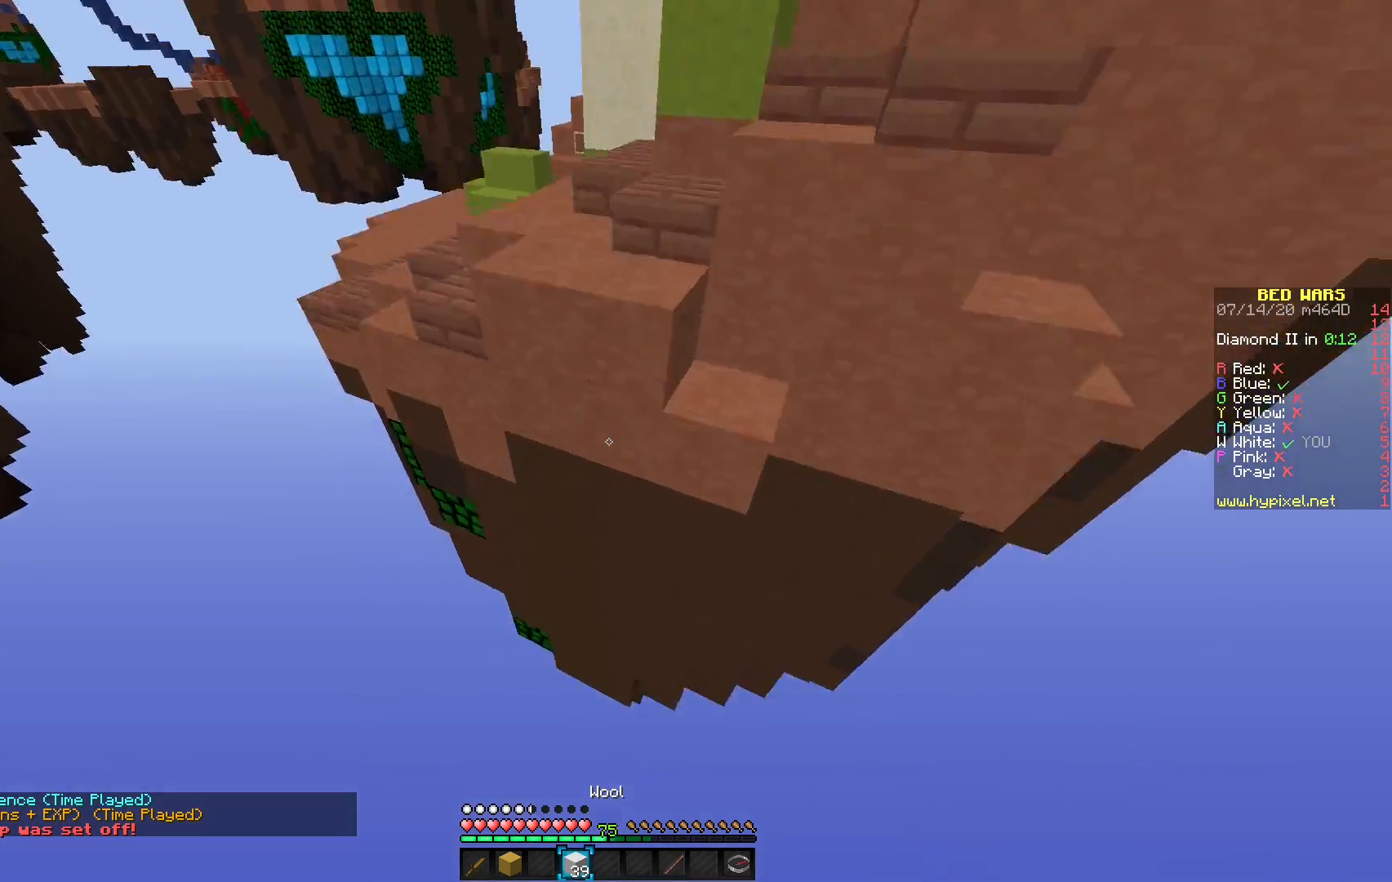
{"keys": [], "mouse": [], "events": [[33, "mouse_left", "down"], [100, "mouse_left", "up"], [183, "mouse_left", "down"], [267, "mouse_left", "up"]]}
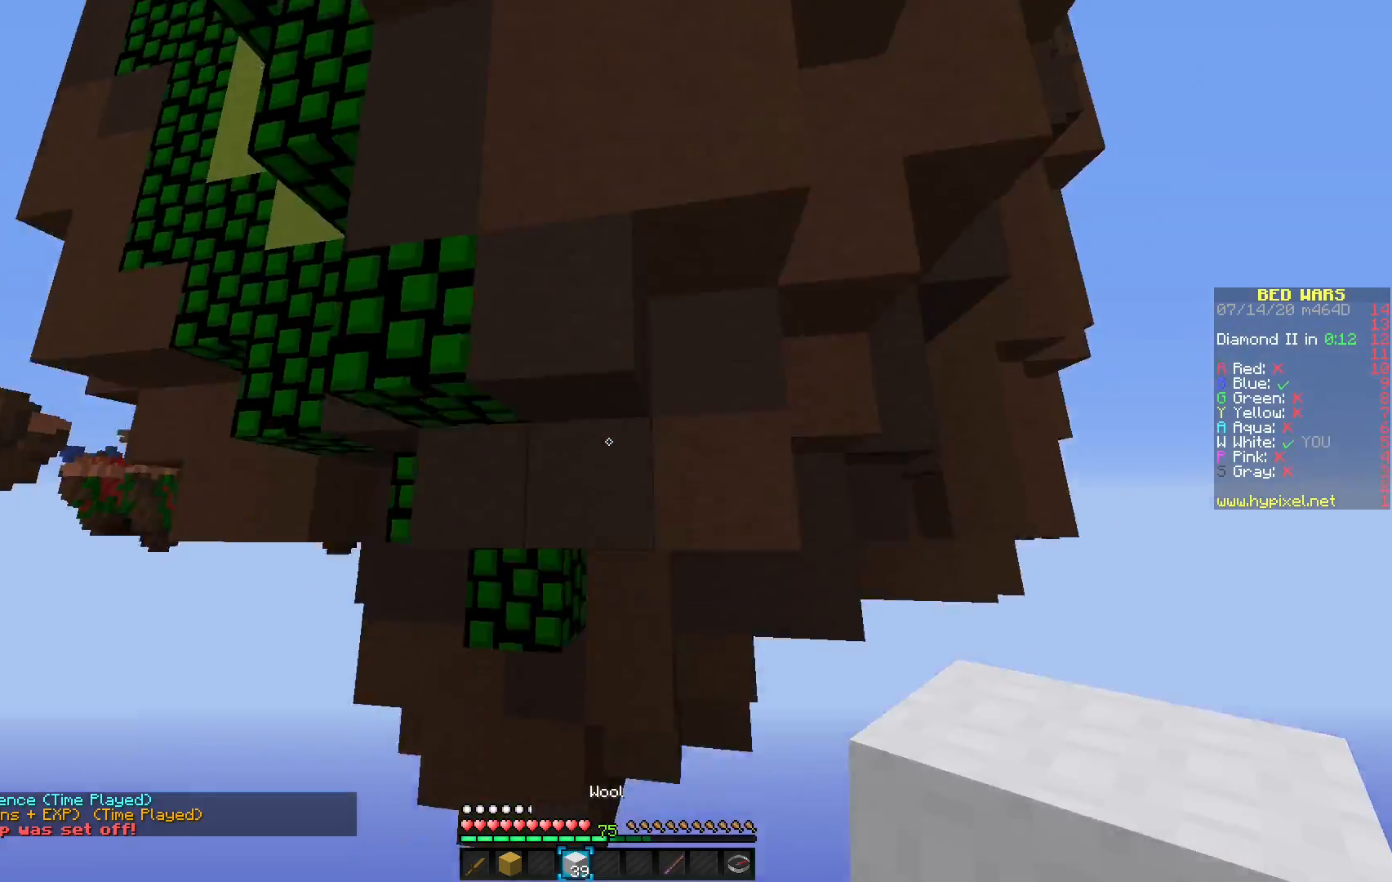
{"keys": [], "mouse": [], "events": []}
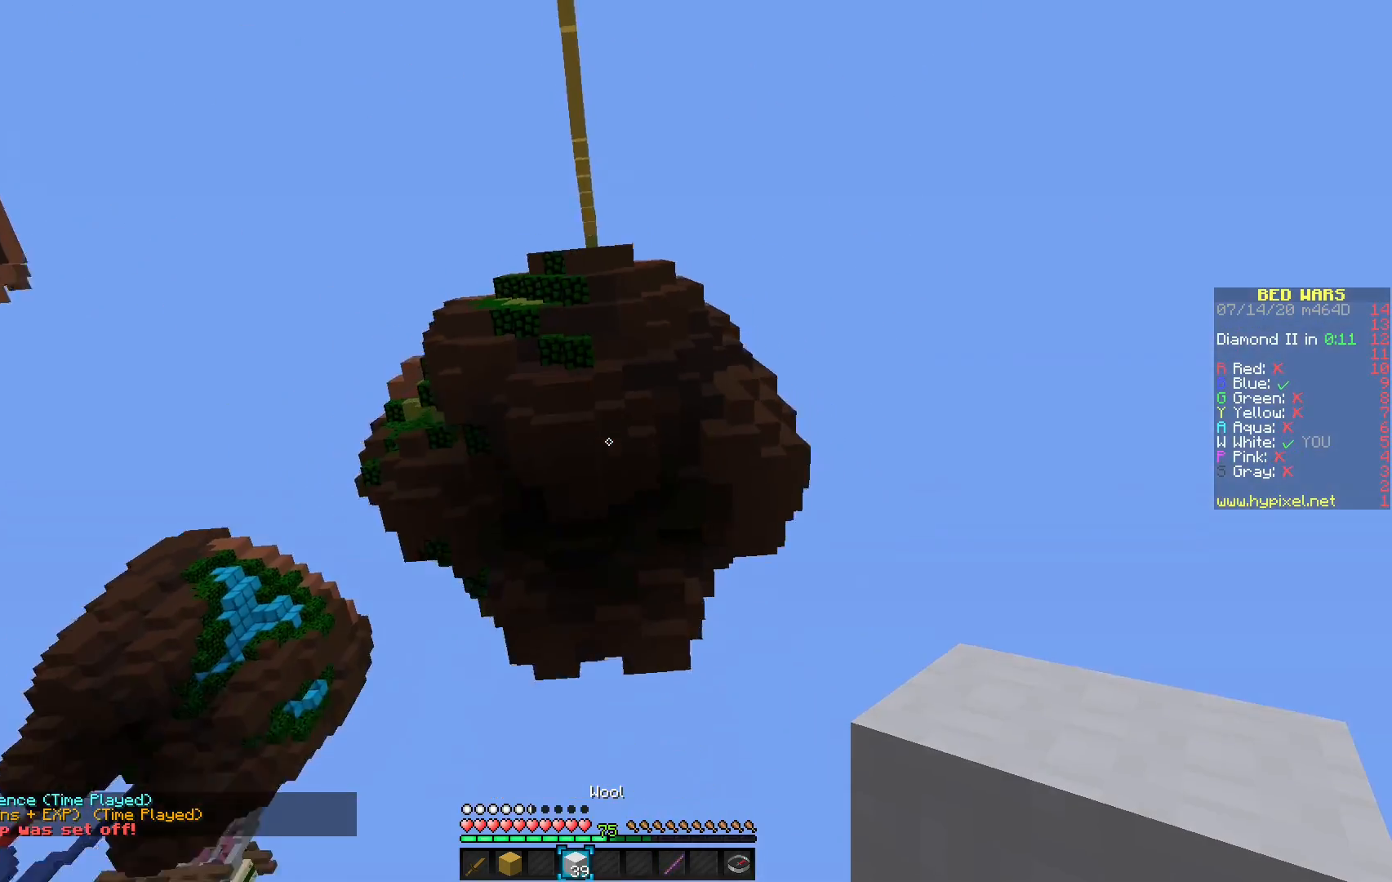
{"keys": [], "mouse": [], "events": []}
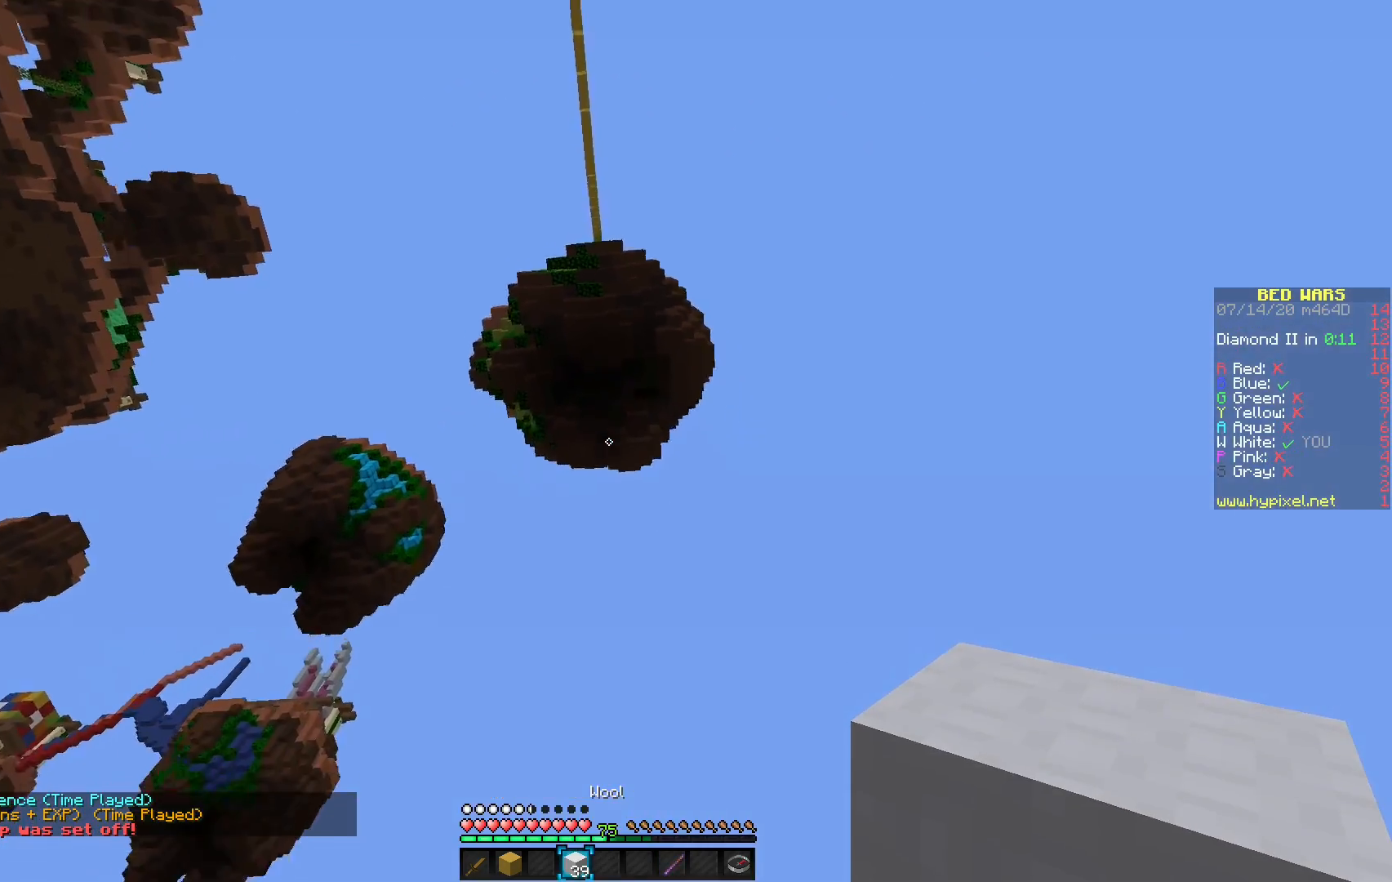
{"keys": [], "mouse": [], "events": []}
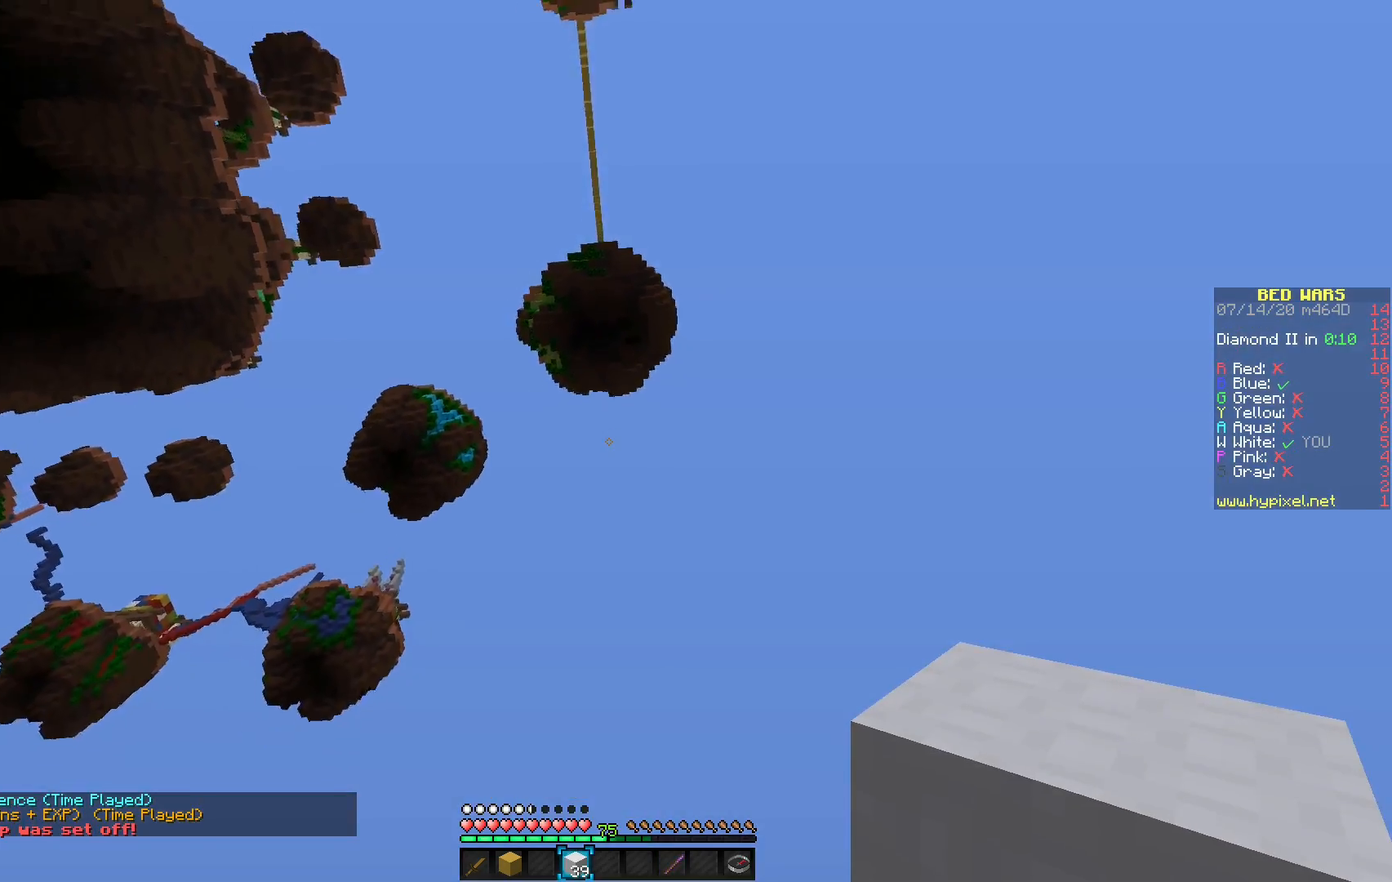
{"keys": [], "mouse": [], "events": []}
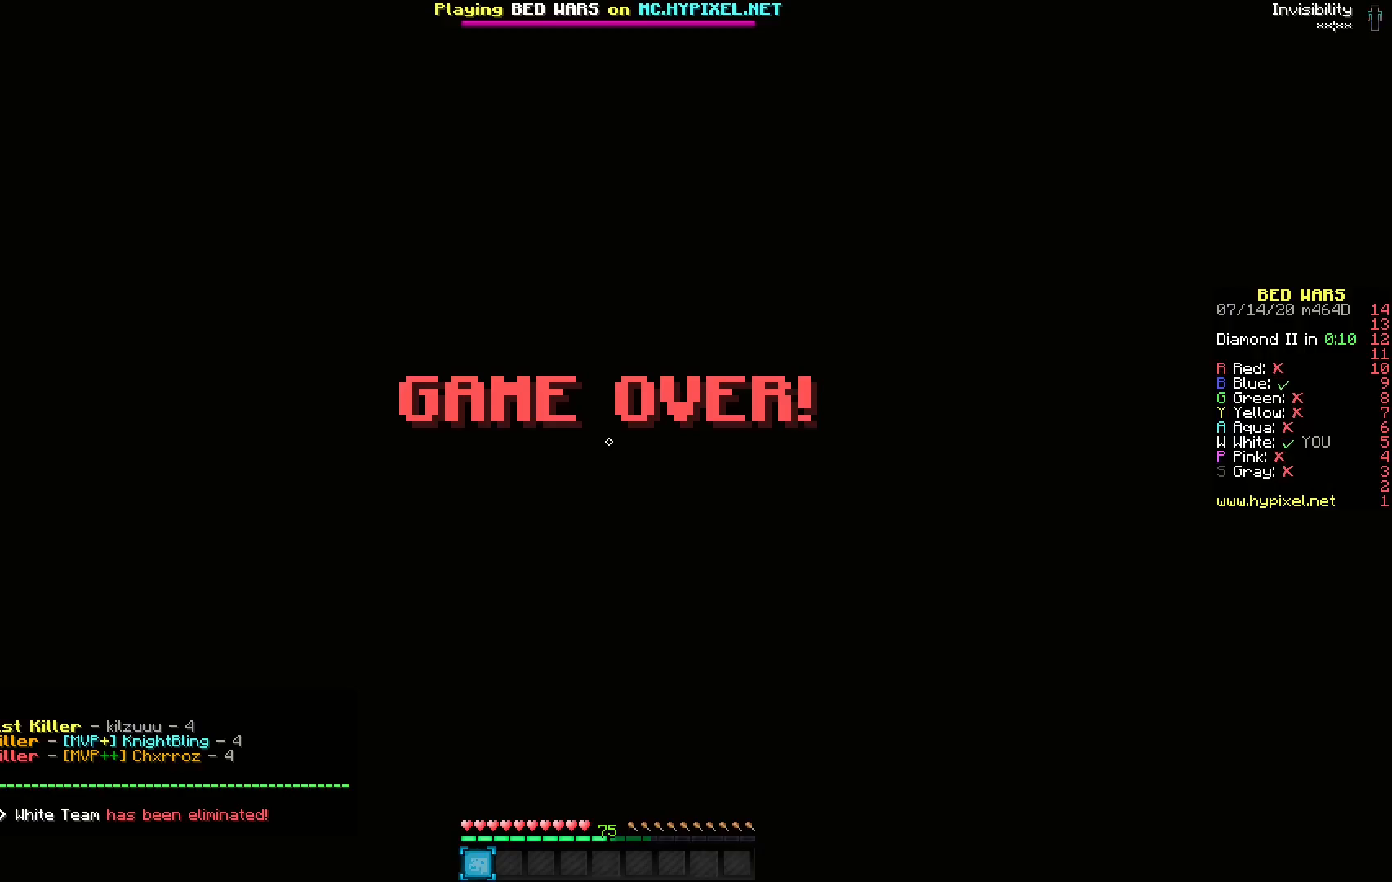
{"keys": [], "mouse": [], "events": []}
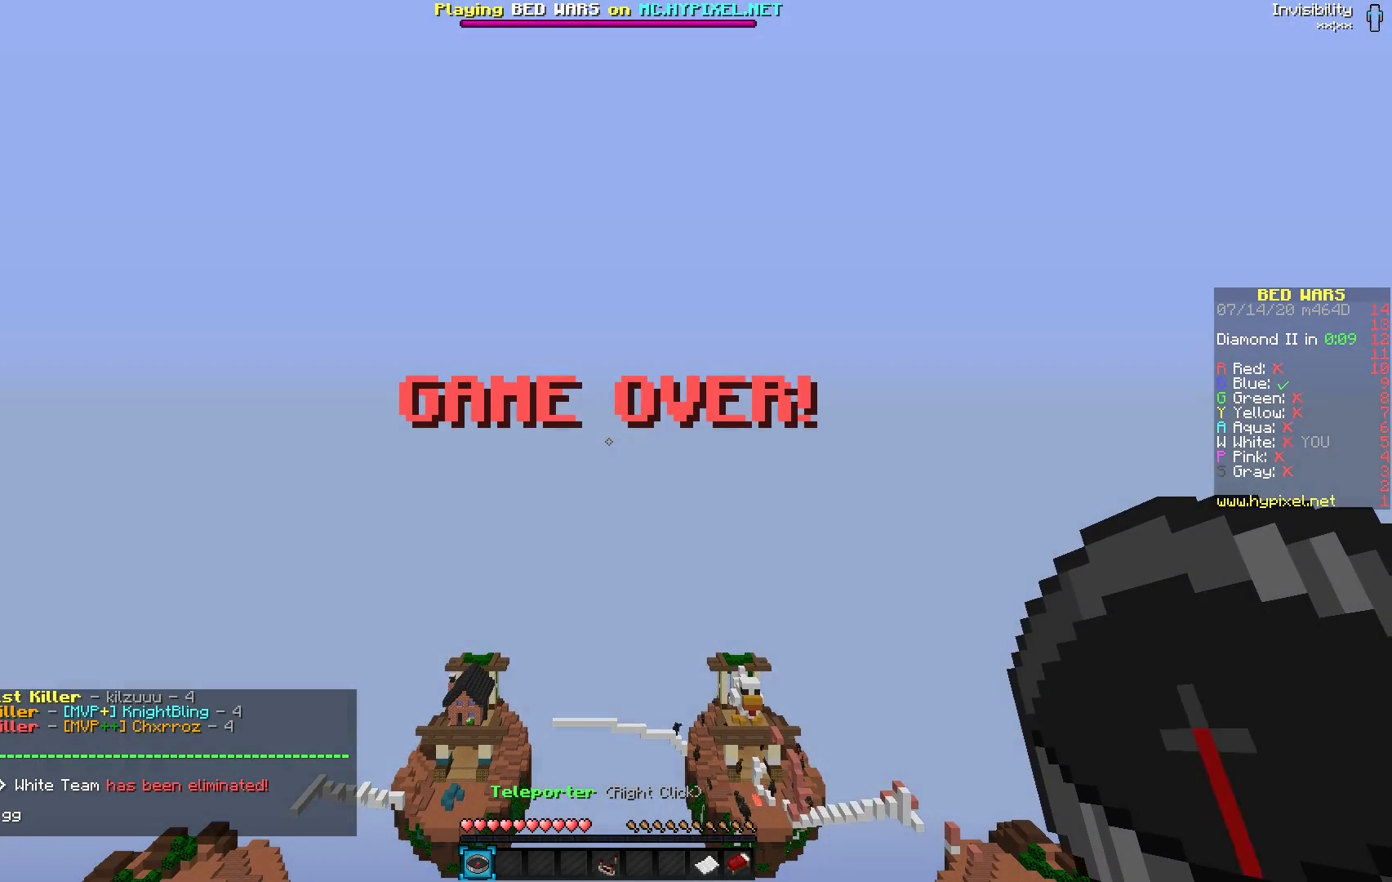
{"keys": [], "mouse": [], "events": []}